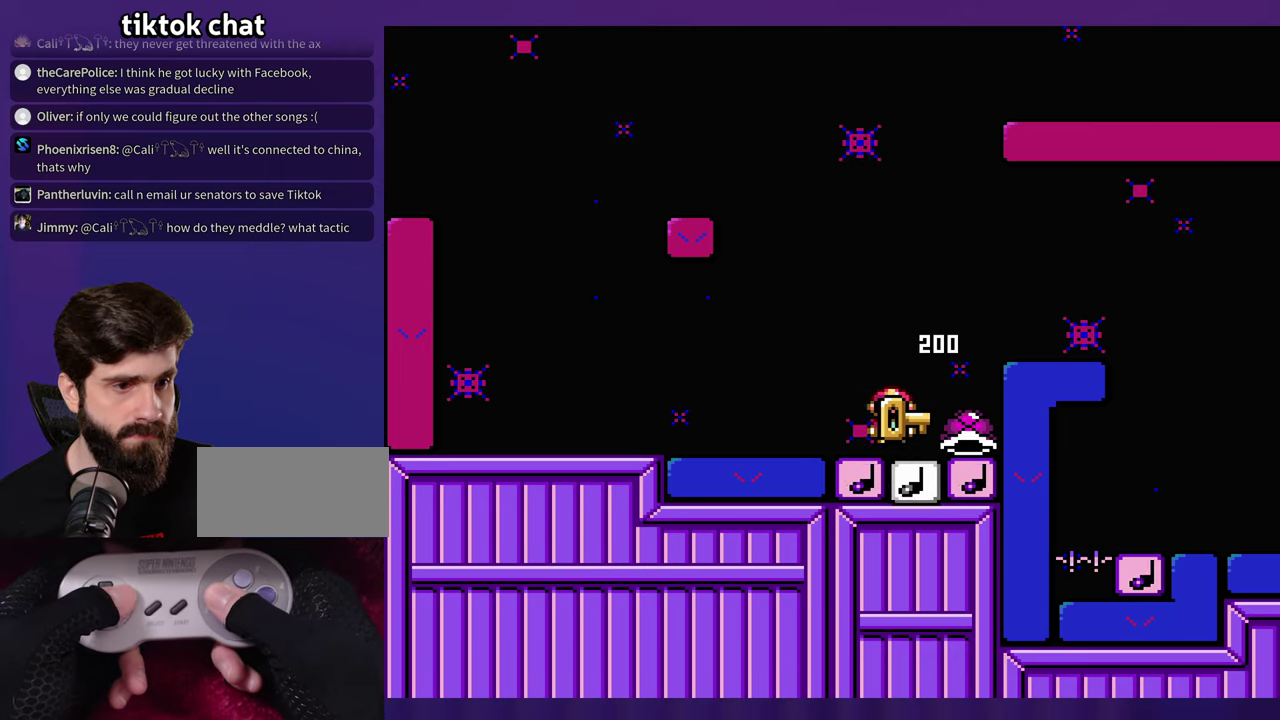
Gameplay with a controller (Nintendo layout); each line is a JSON object with the inputs held at the frame after it. "events" lists button and stick changes between this image and that frame as [ms after this image, input, new state], when the widget could be followed in between. Not read: B DPAD_RIGHT L3 R3 Y.
{"buttons": [], "events": []}
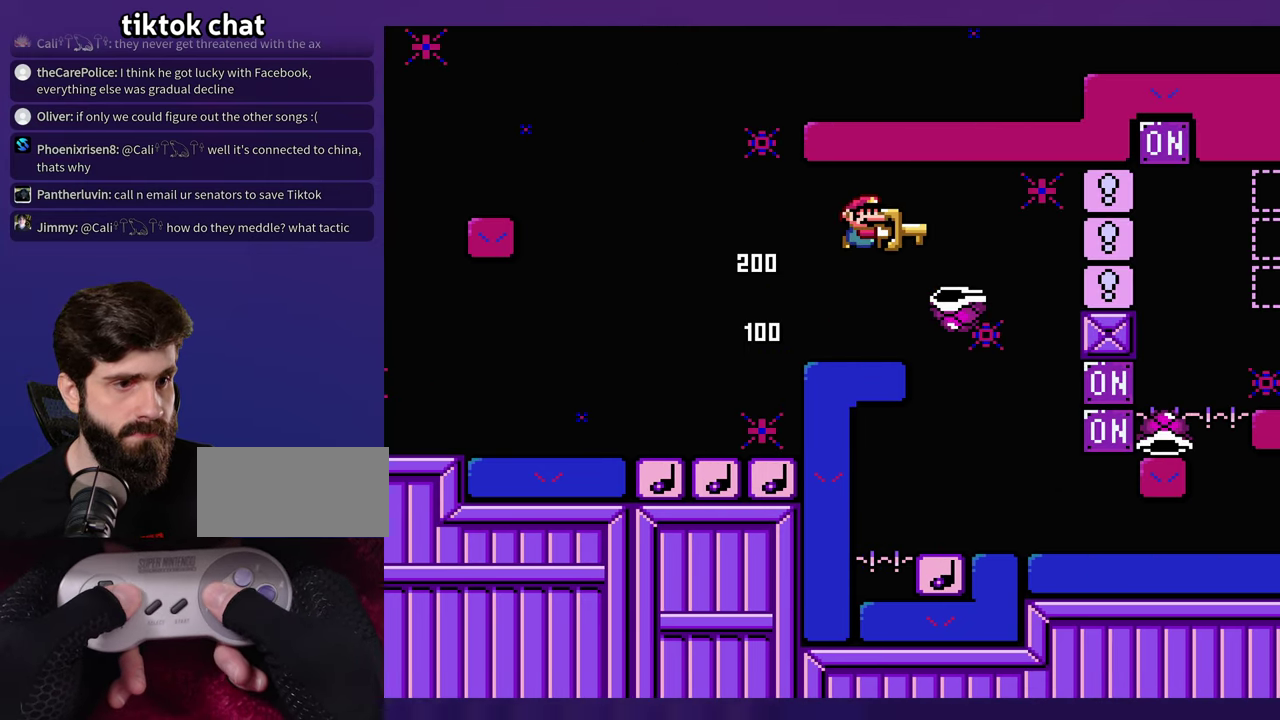
{"buttons": [], "events": [[333, "DPAD_LEFT", "down"], [450, "DPAD_LEFT", "up"]]}
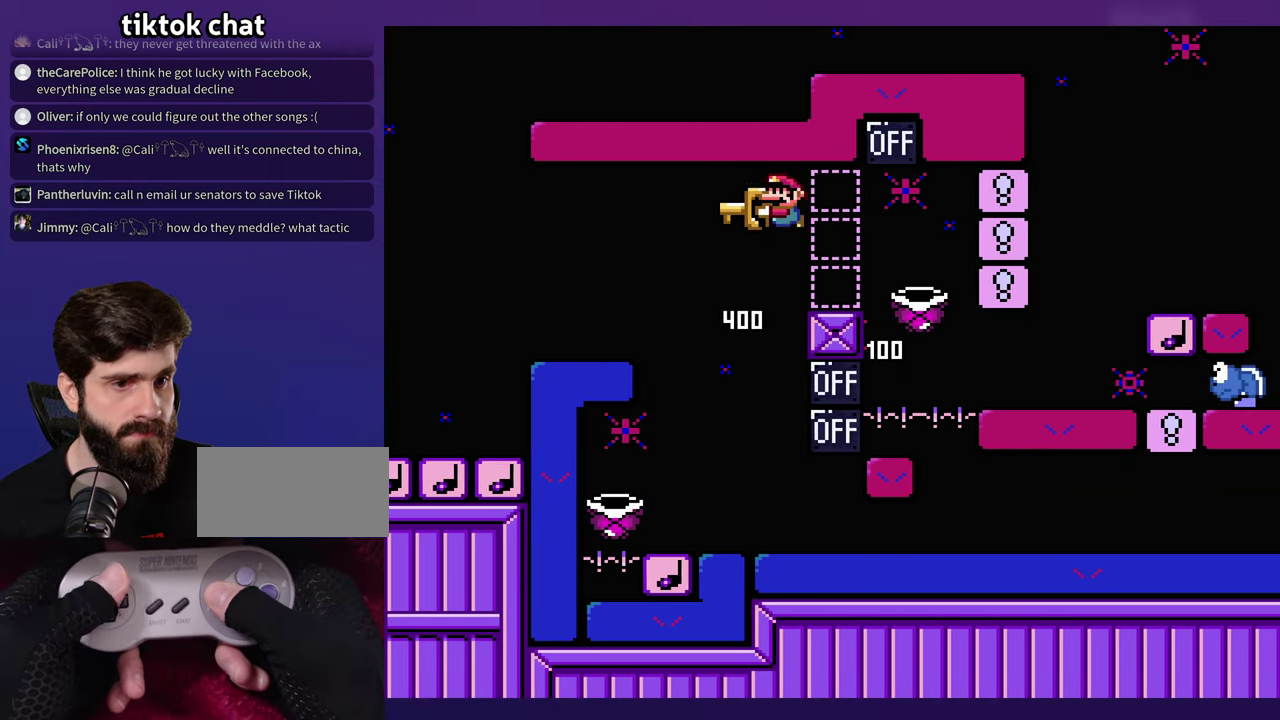
{"buttons": [], "events": [[66, "DPAD_LEFT", "down"], [383, "DPAD_LEFT", "up"]]}
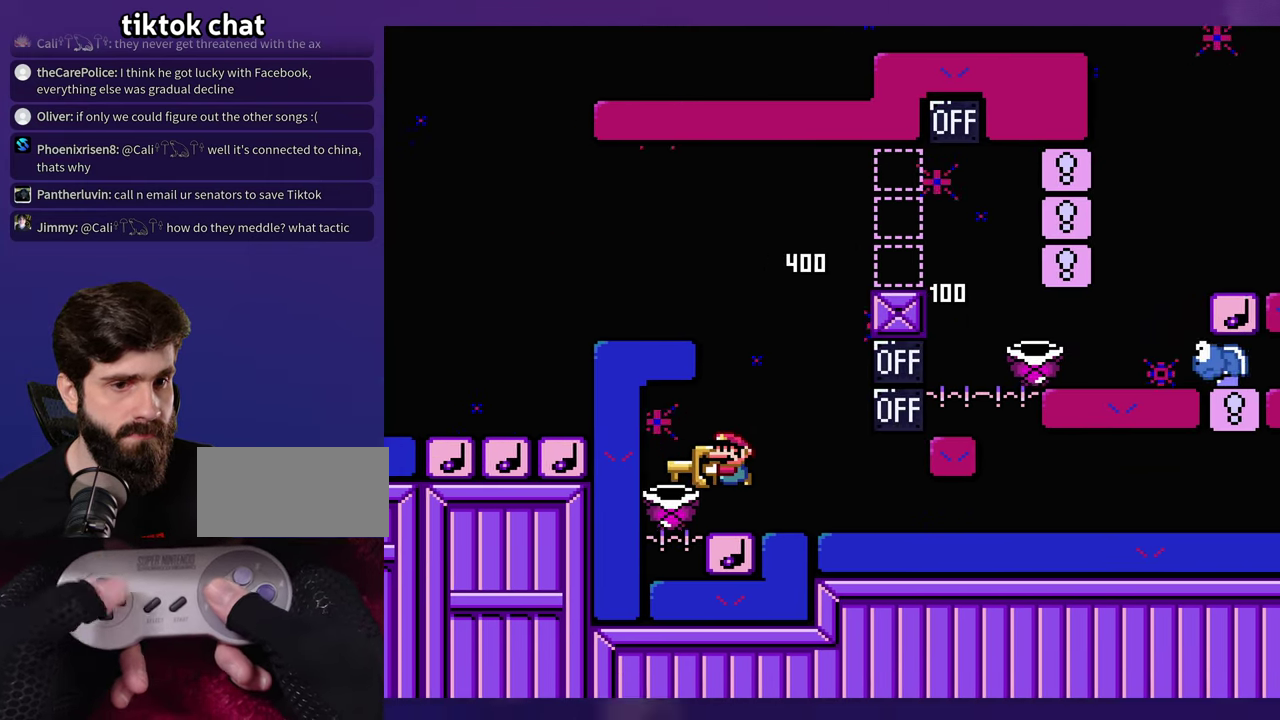
{"buttons": [], "events": []}
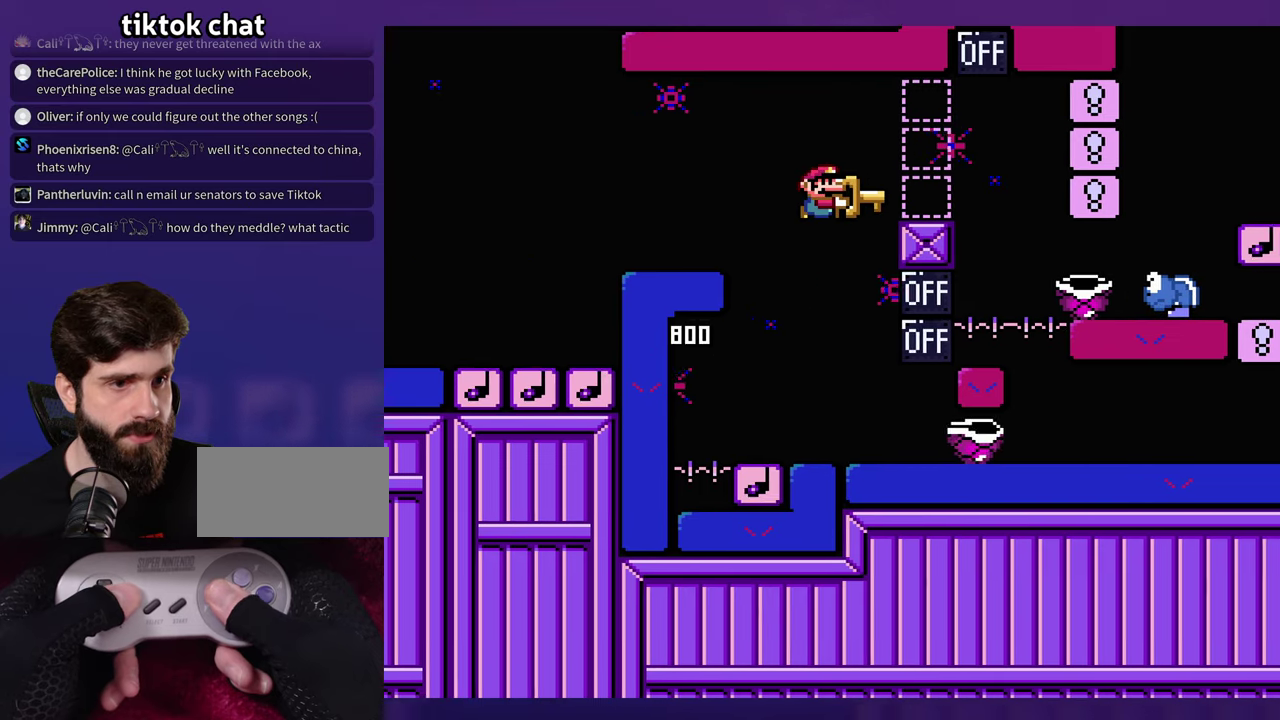
{"buttons": [], "events": [[167, "DPAD_LEFT", "down"], [267, "DPAD_LEFT", "up"]]}
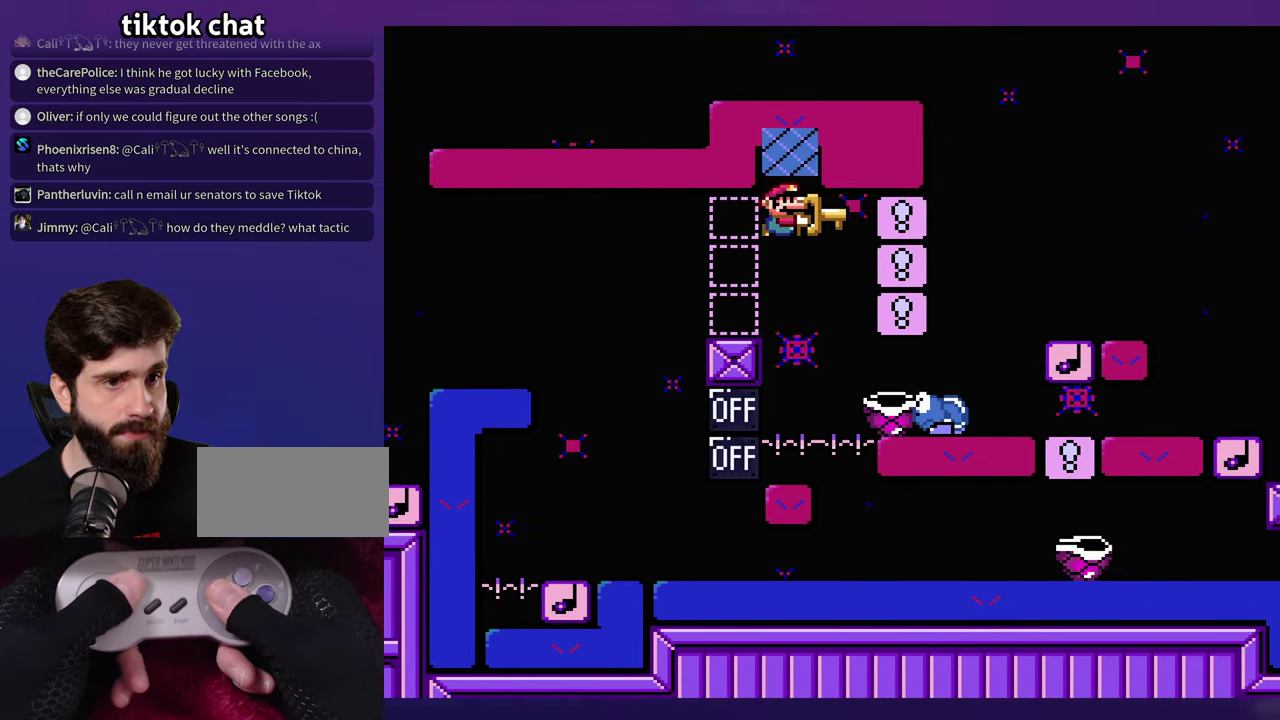
{"buttons": [], "events": [[283, "DPAD_LEFT", "down"], [333, "DPAD_LEFT", "up"]]}
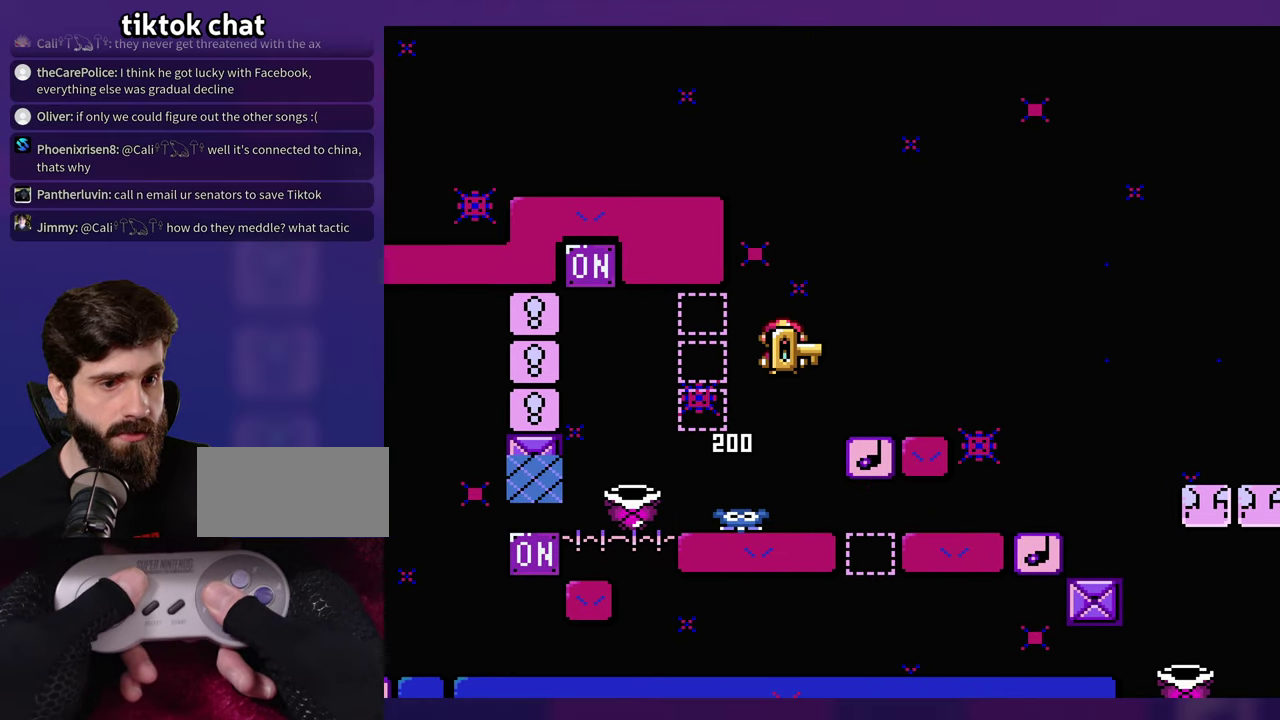
{"buttons": ["DPAD_UP", "DPAD_LEFT"], "events": [[350, "DPAD_LEFT", "down"], [350, "DPAD_UP", "down"], [367, "DPAD_UP", "up"], [500, "DPAD_UP", "down"]]}
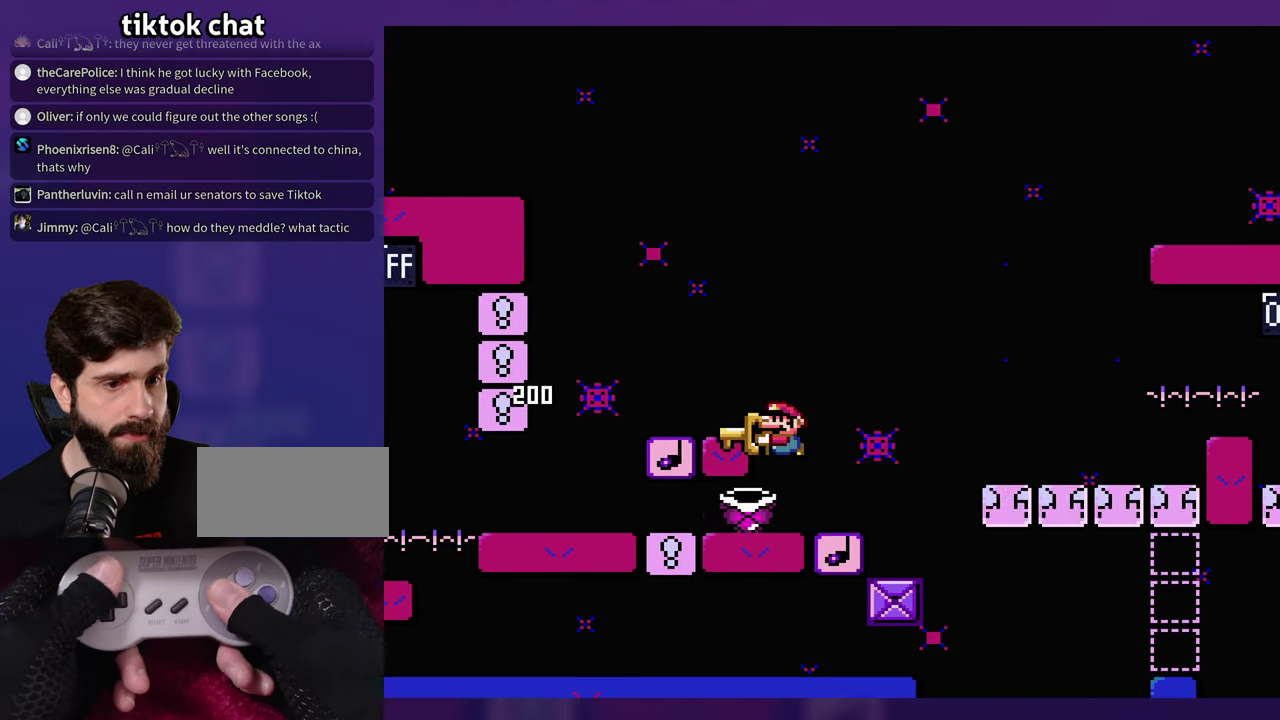
{"buttons": ["DPAD_LEFT"], "events": [[17, "DPAD_LEFT", "up"], [33, "DPAD_UP", "up"], [467, "DPAD_UP", "down"], [483, "DPAD_LEFT", "down"], [483, "DPAD_UP", "up"]]}
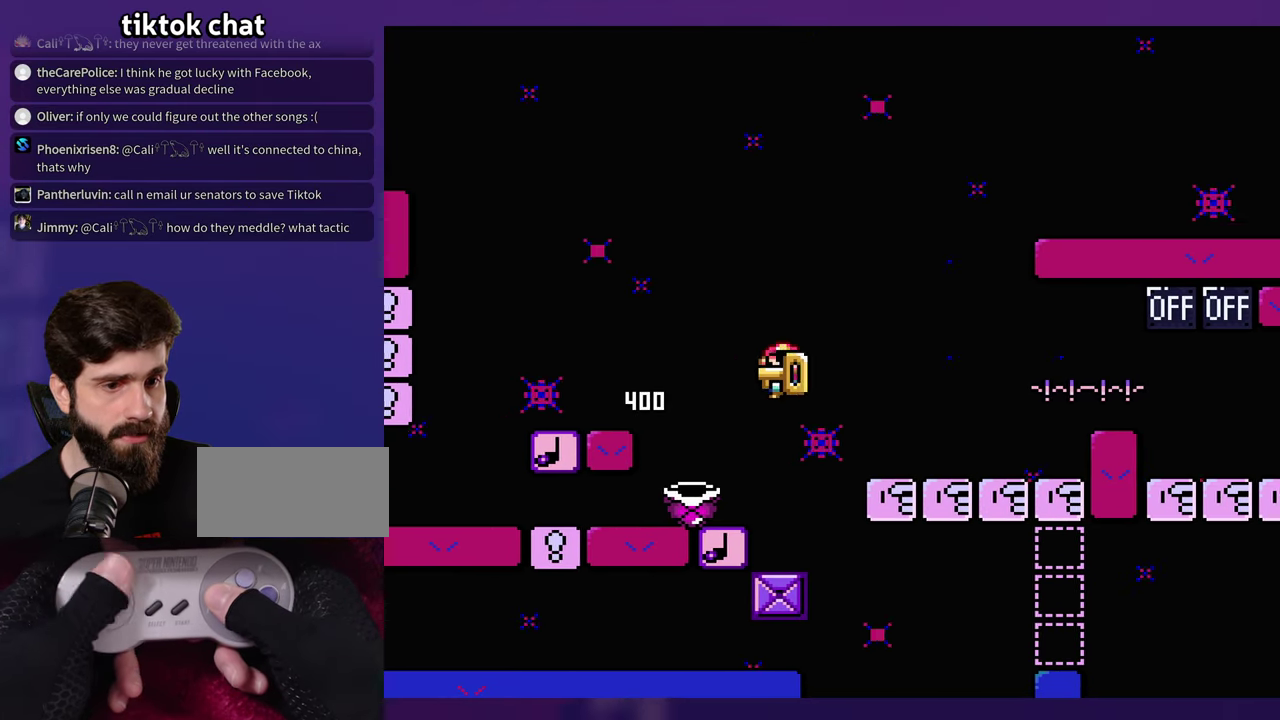
{"buttons": [], "events": [[317, "DPAD_LEFT", "up"]]}
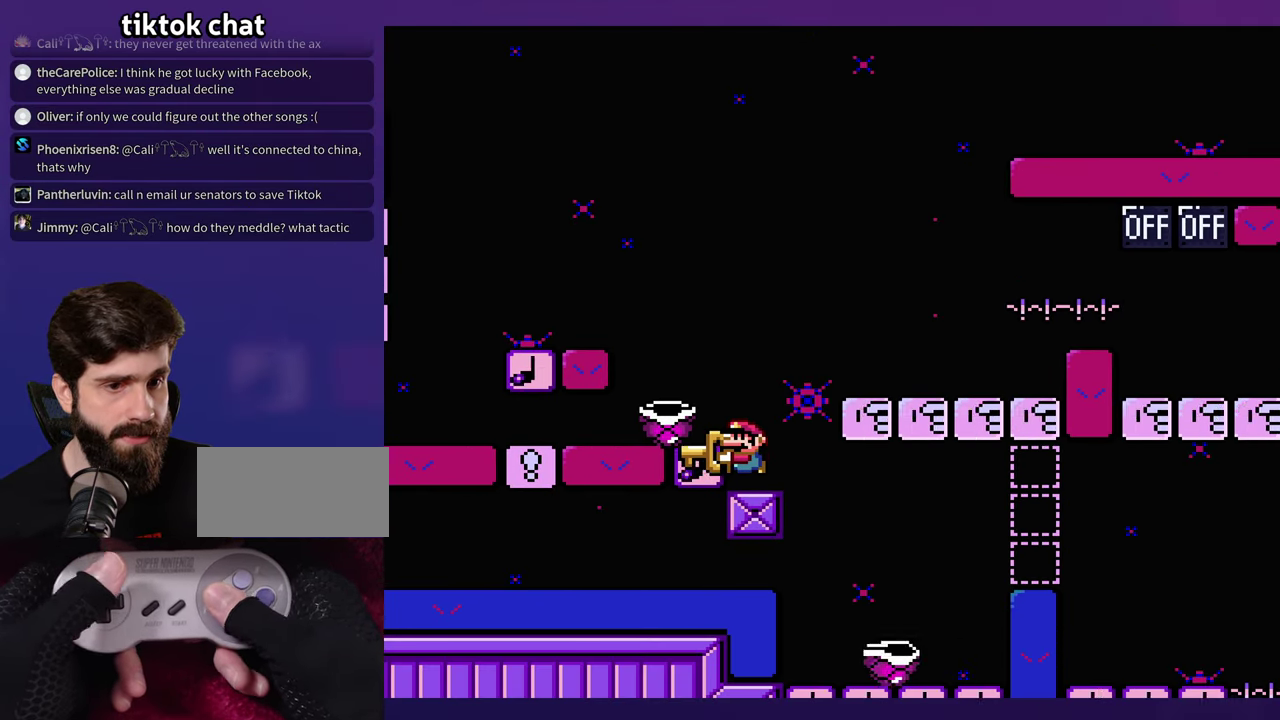
{"buttons": [], "events": [[117, "DPAD_LEFT", "down"], [233, "DPAD_LEFT", "up"]]}
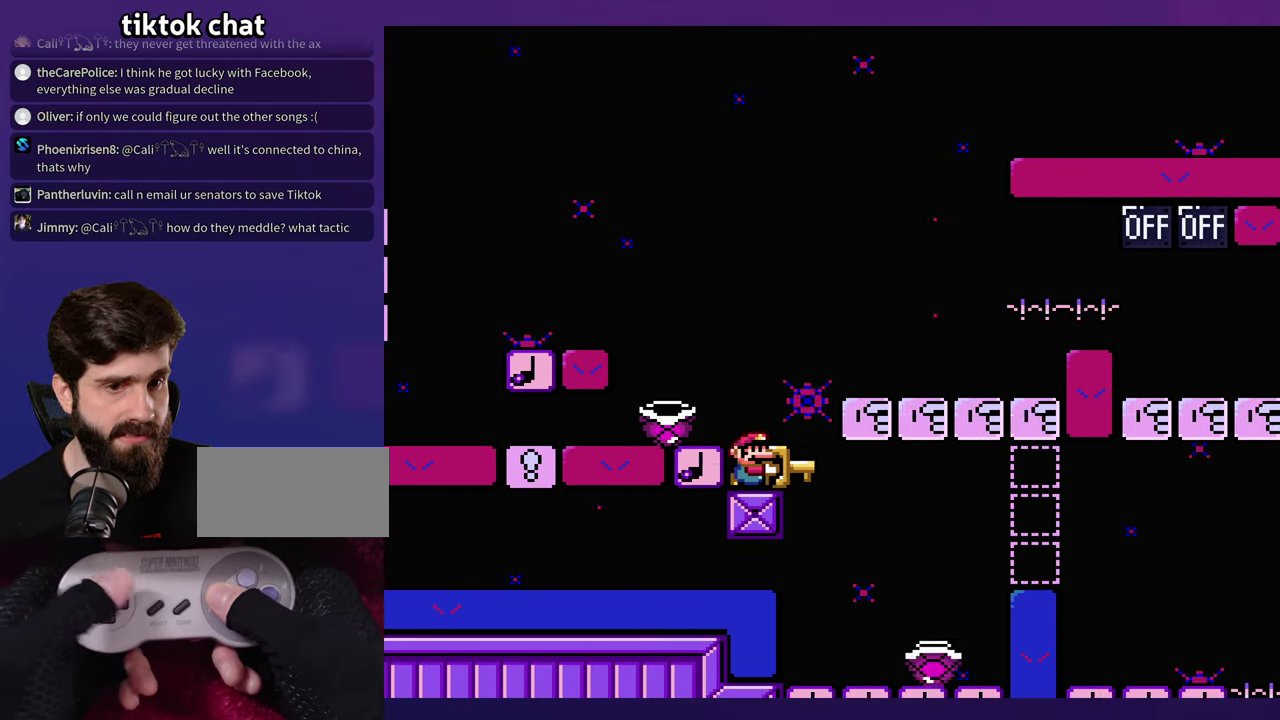
{"buttons": [], "events": [[133, "DPAD_LEFT", "down"], [267, "DPAD_LEFT", "up"]]}
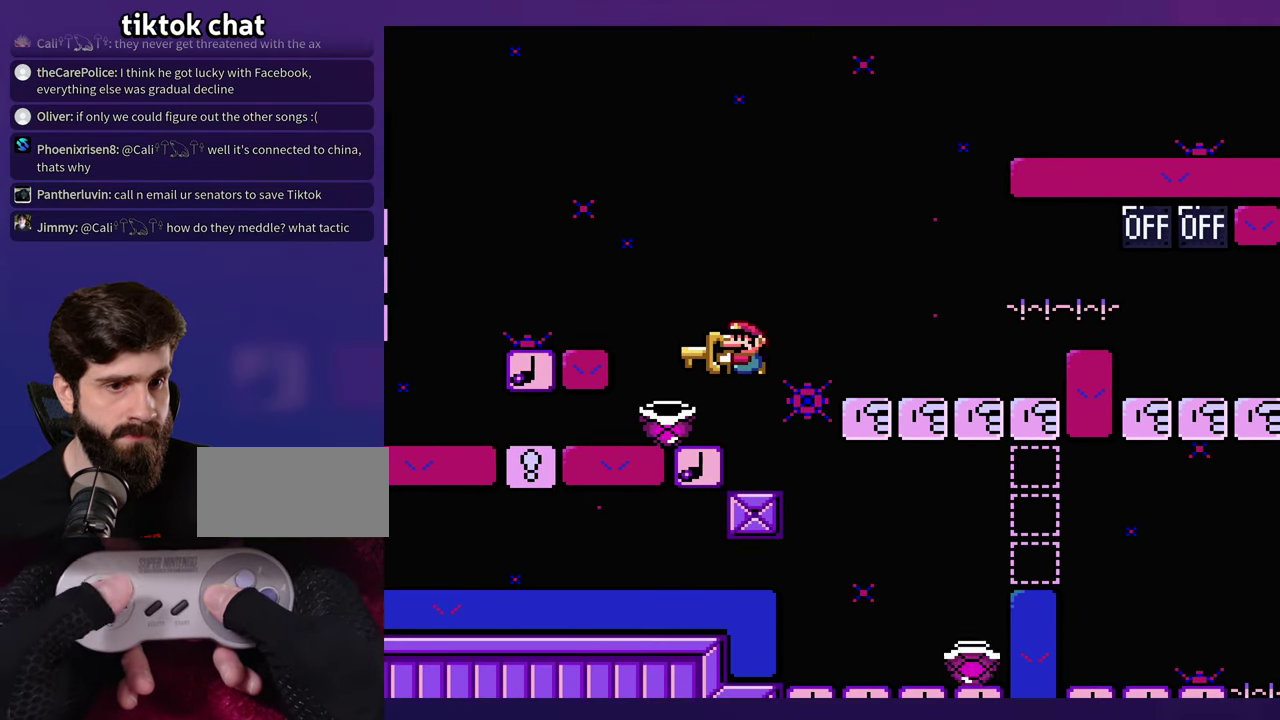
{"buttons": [], "events": [[83, "DPAD_LEFT", "down"], [167, "DPAD_LEFT", "up"]]}
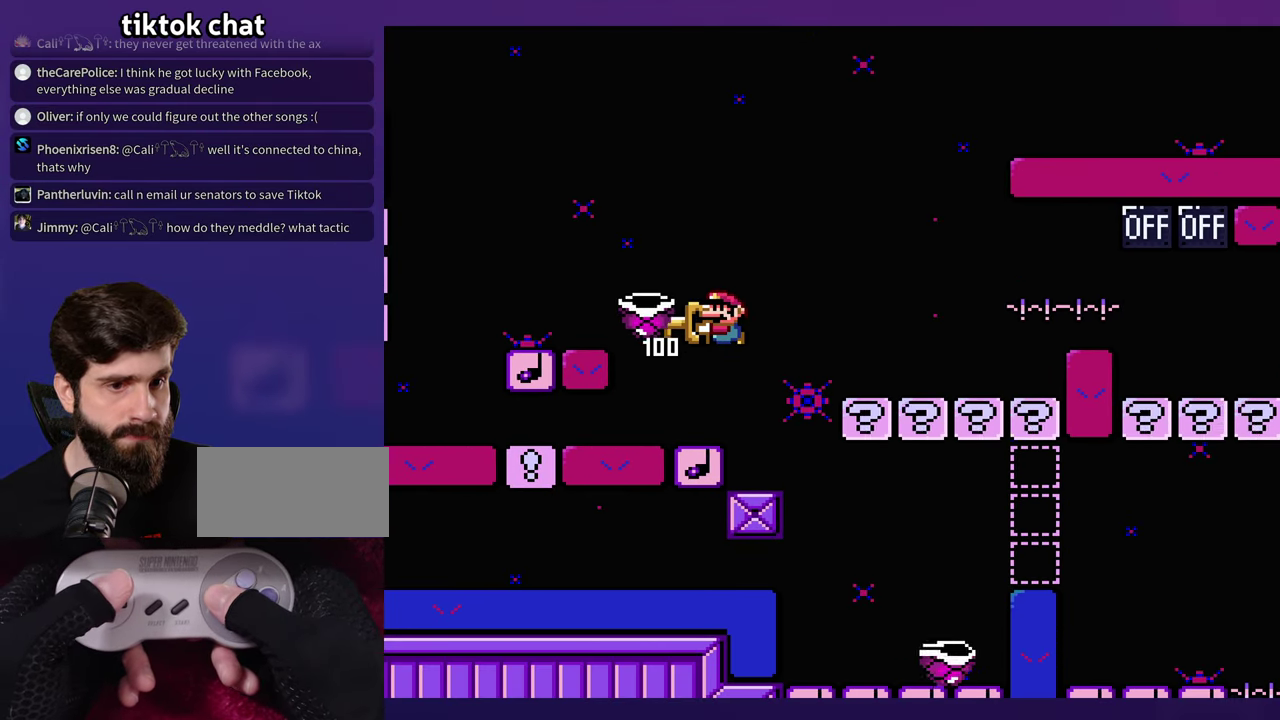
{"buttons": ["DPAD_LEFT"], "events": [[383, "DPAD_LEFT", "down"]]}
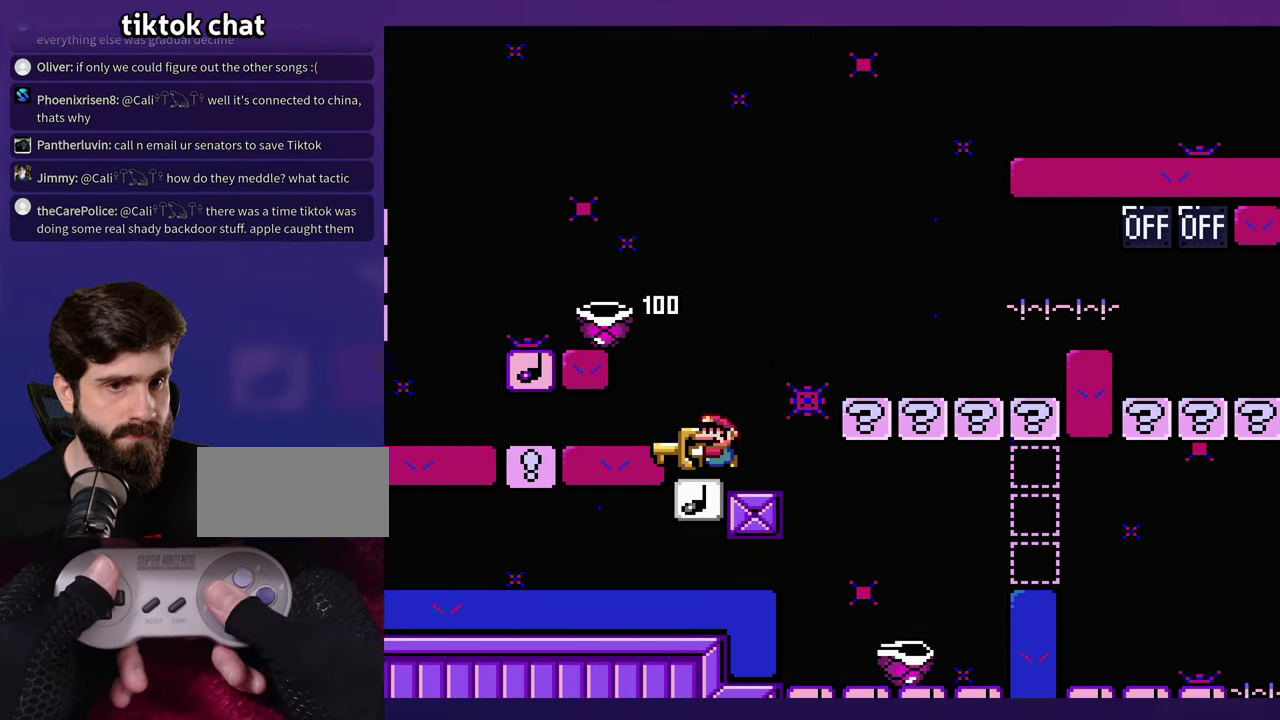
{"buttons": [], "events": [[234, "DPAD_LEFT", "up"]]}
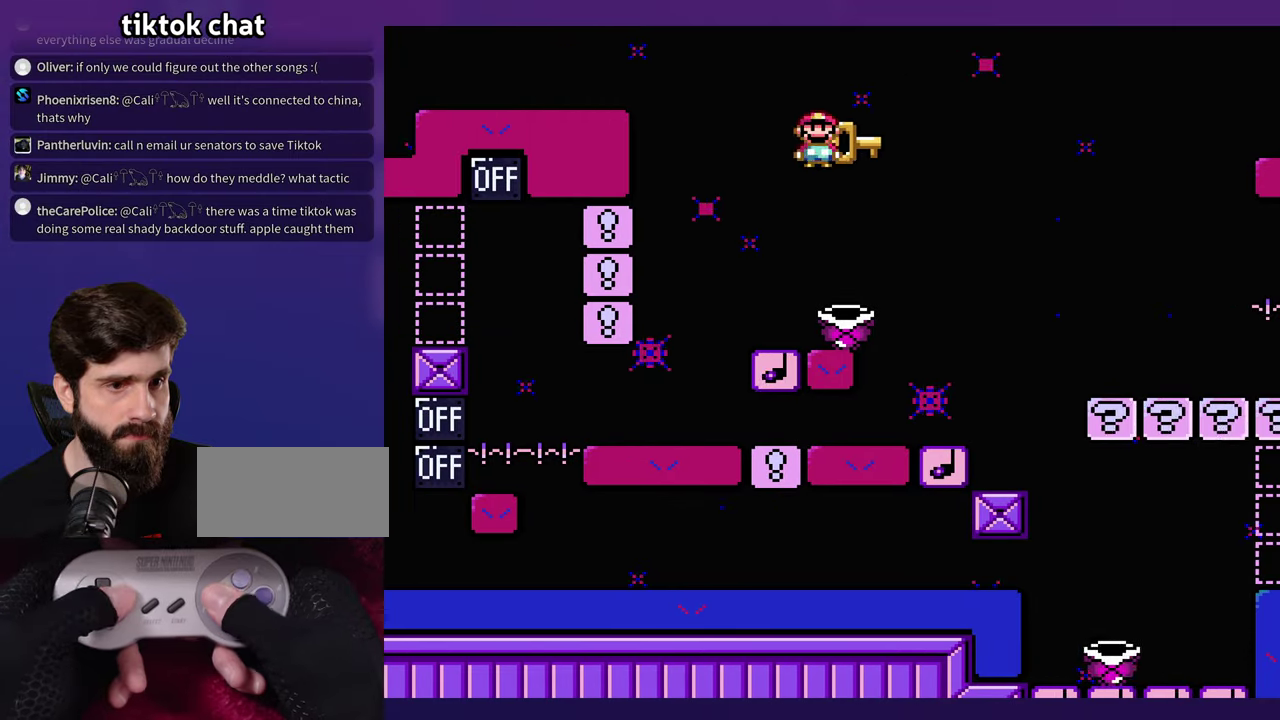
{"buttons": [], "events": []}
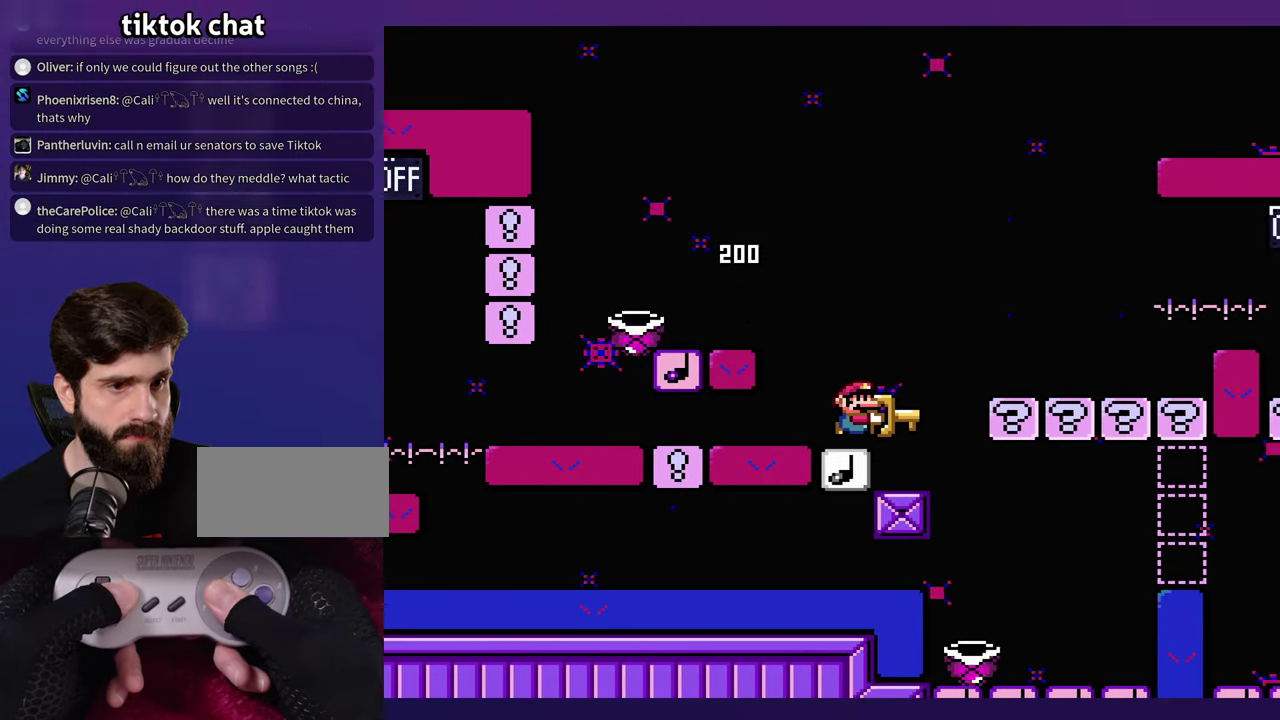
{"buttons": [], "events": [[84, "DPAD_LEFT", "down"], [200, "DPAD_LEFT", "up"]]}
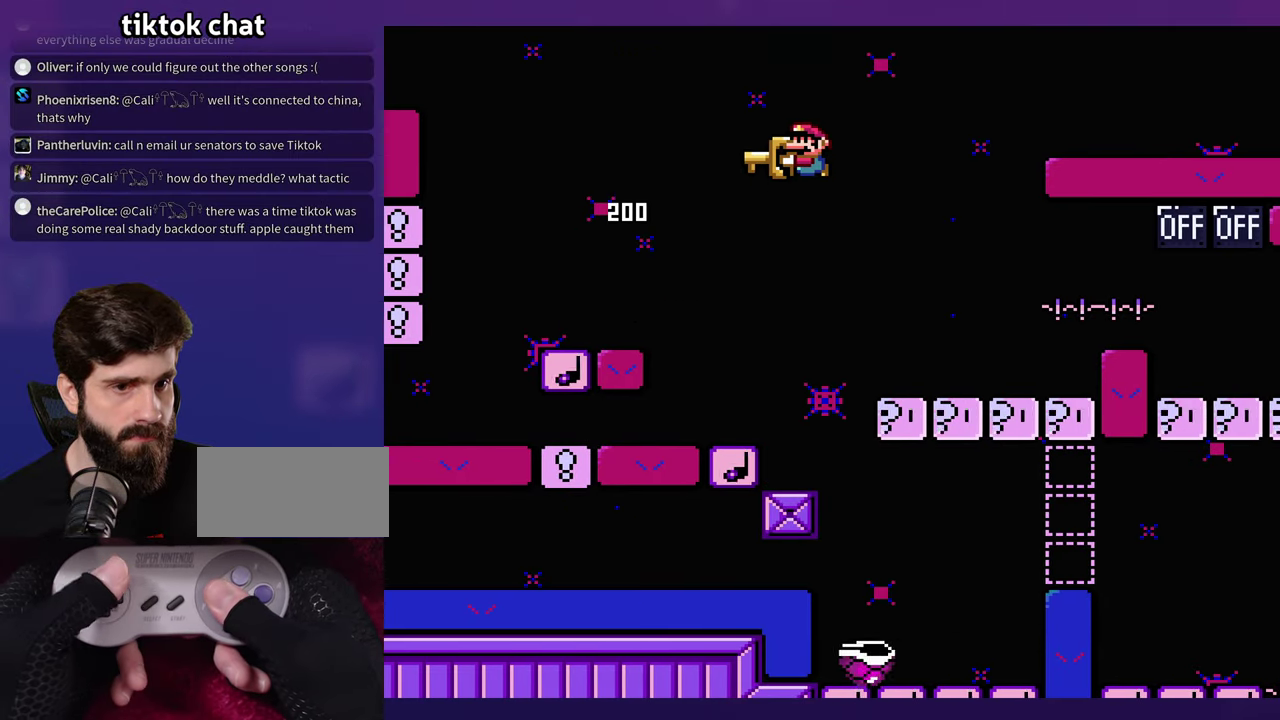
{"buttons": [], "events": [[50, "DPAD_LEFT", "down"], [350, "DPAD_LEFT", "up"]]}
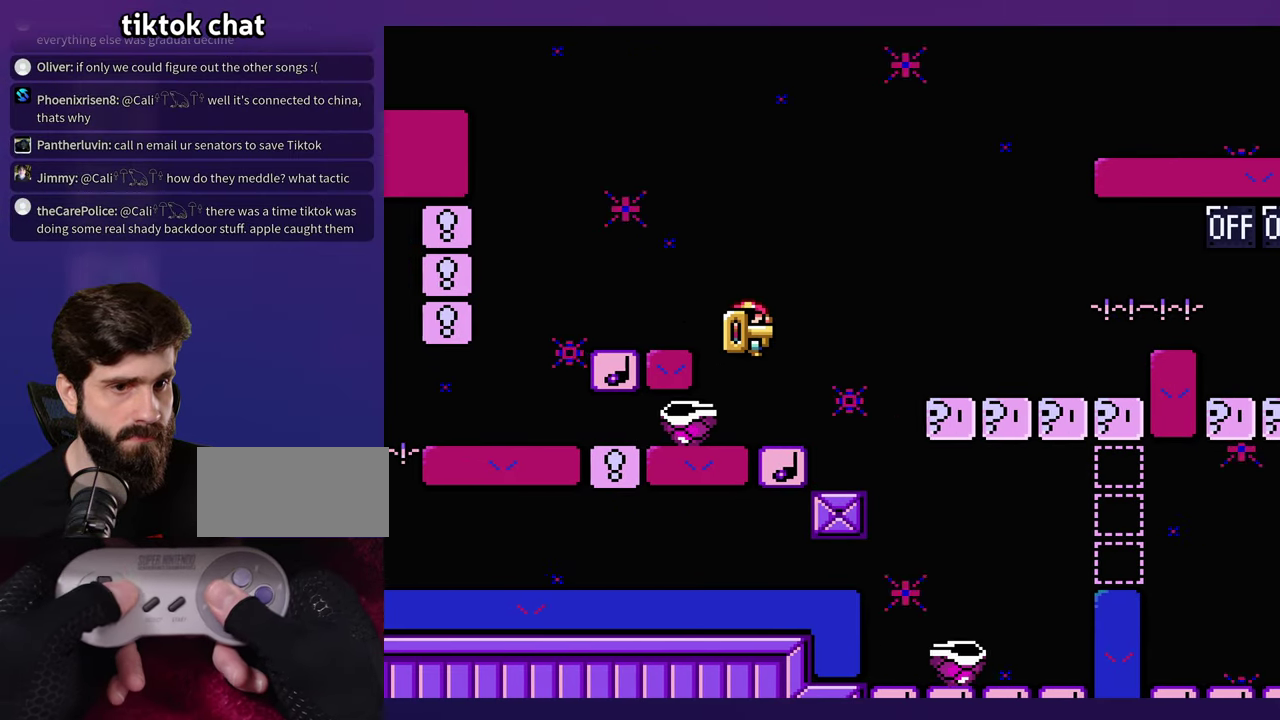
{"buttons": ["DPAD_LEFT"], "events": [[450, "DPAD_LEFT", "down"]]}
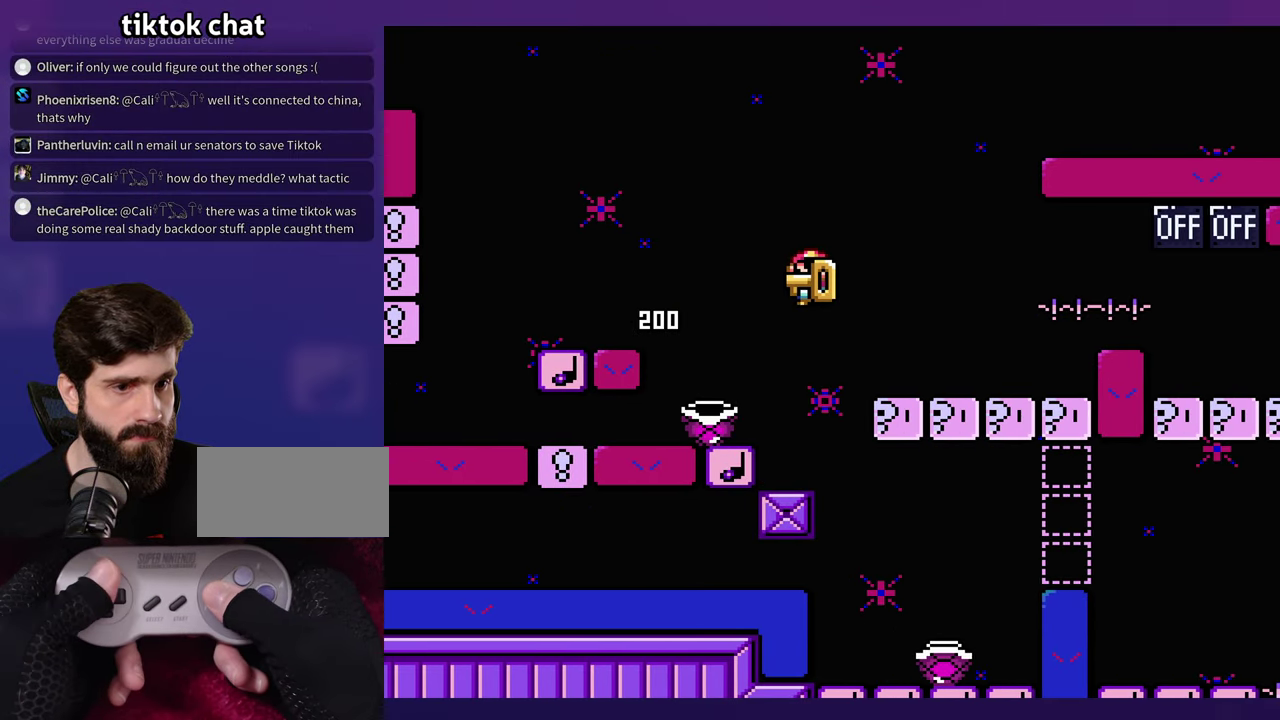
{"buttons": [], "events": [[300, "DPAD_LEFT", "up"]]}
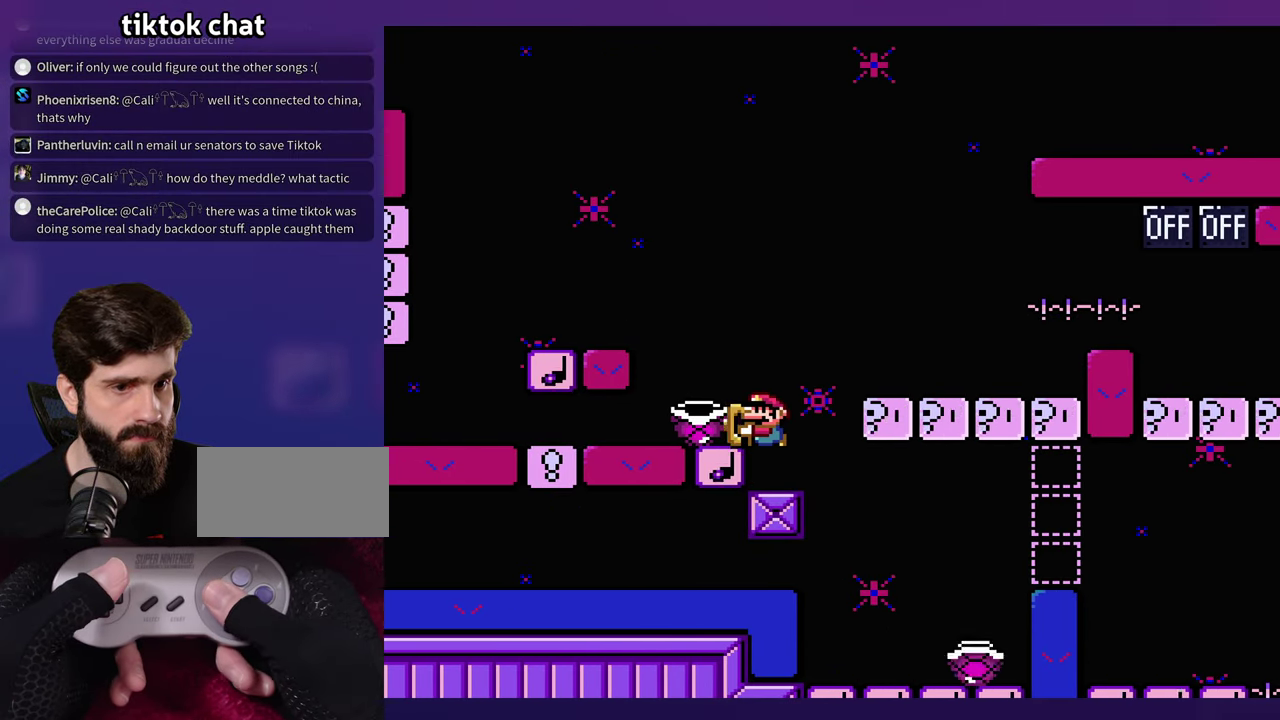
{"buttons": [], "events": [[100, "DPAD_LEFT", "down"], [217, "DPAD_LEFT", "up"]]}
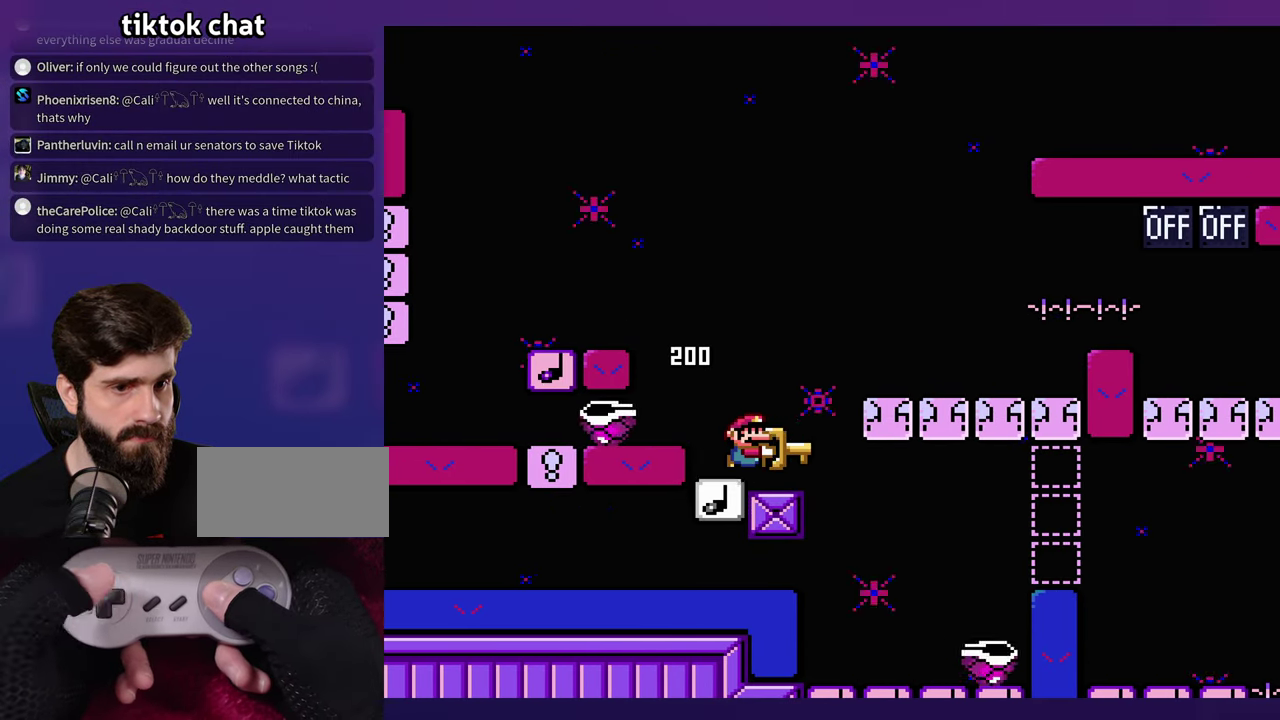
{"buttons": [], "events": []}
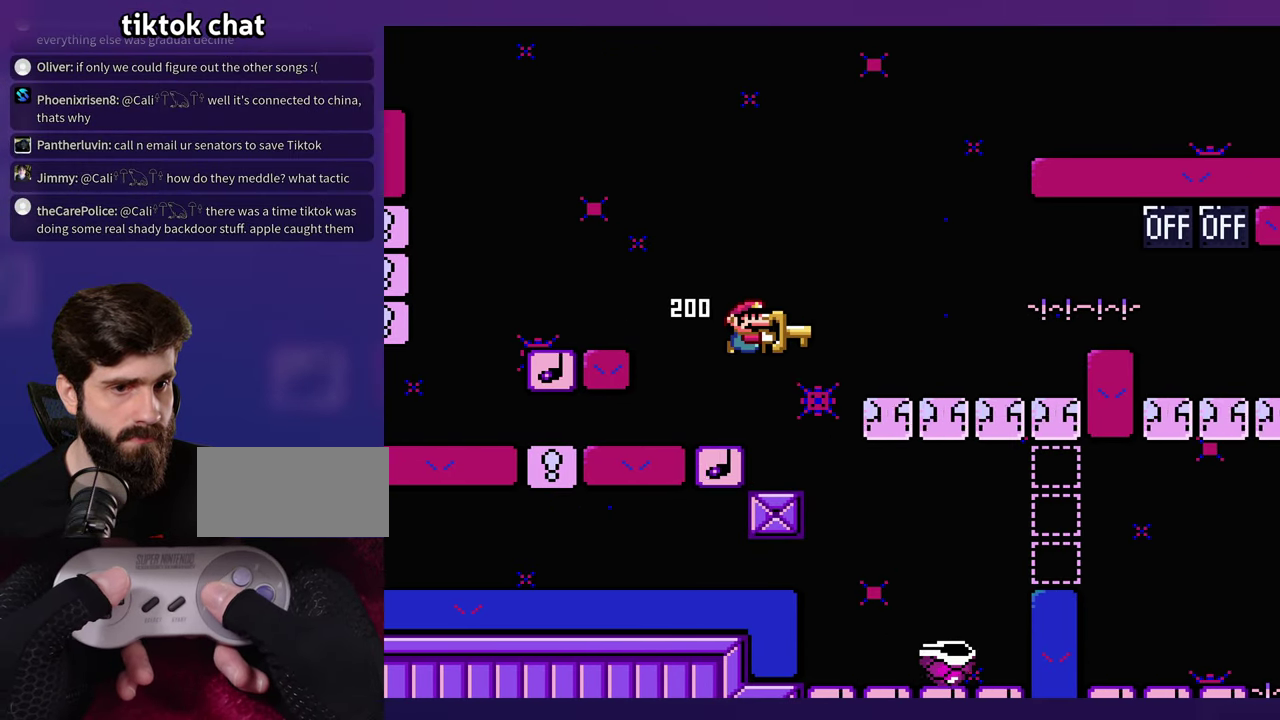
{"buttons": [], "events": [[300, "DPAD_LEFT", "down"], [467, "DPAD_LEFT", "up"]]}
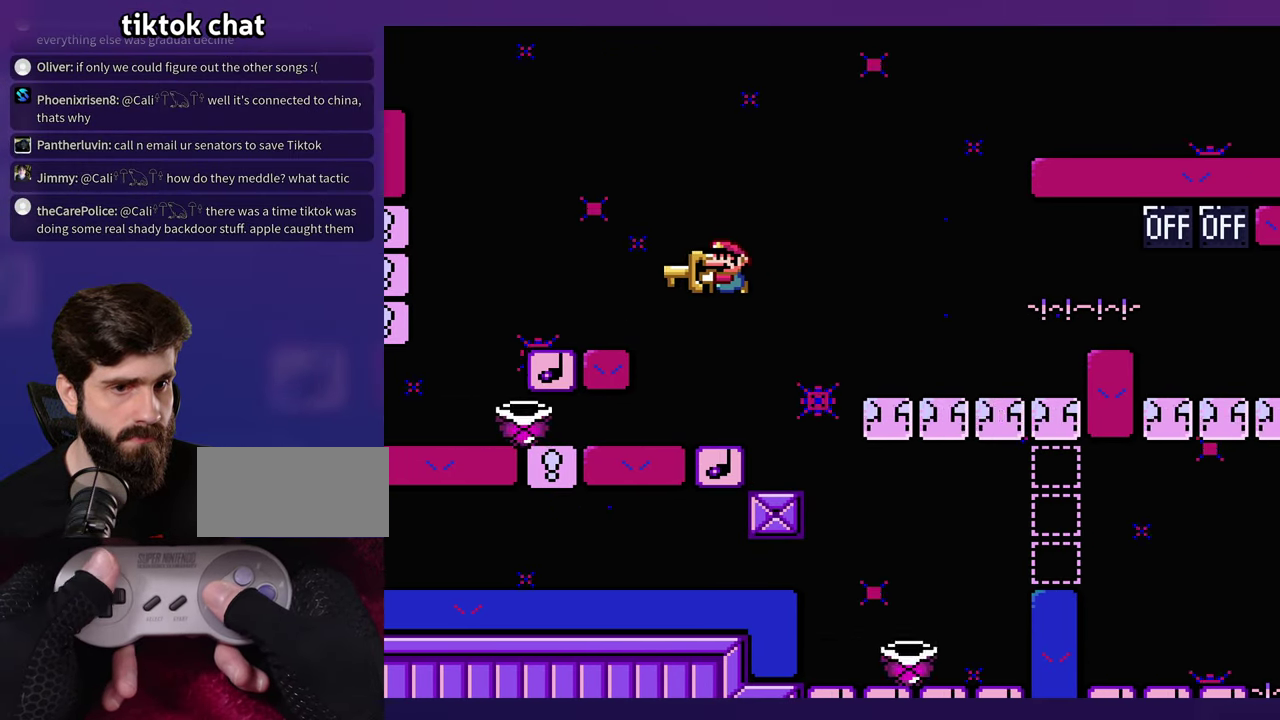
{"buttons": [], "events": []}
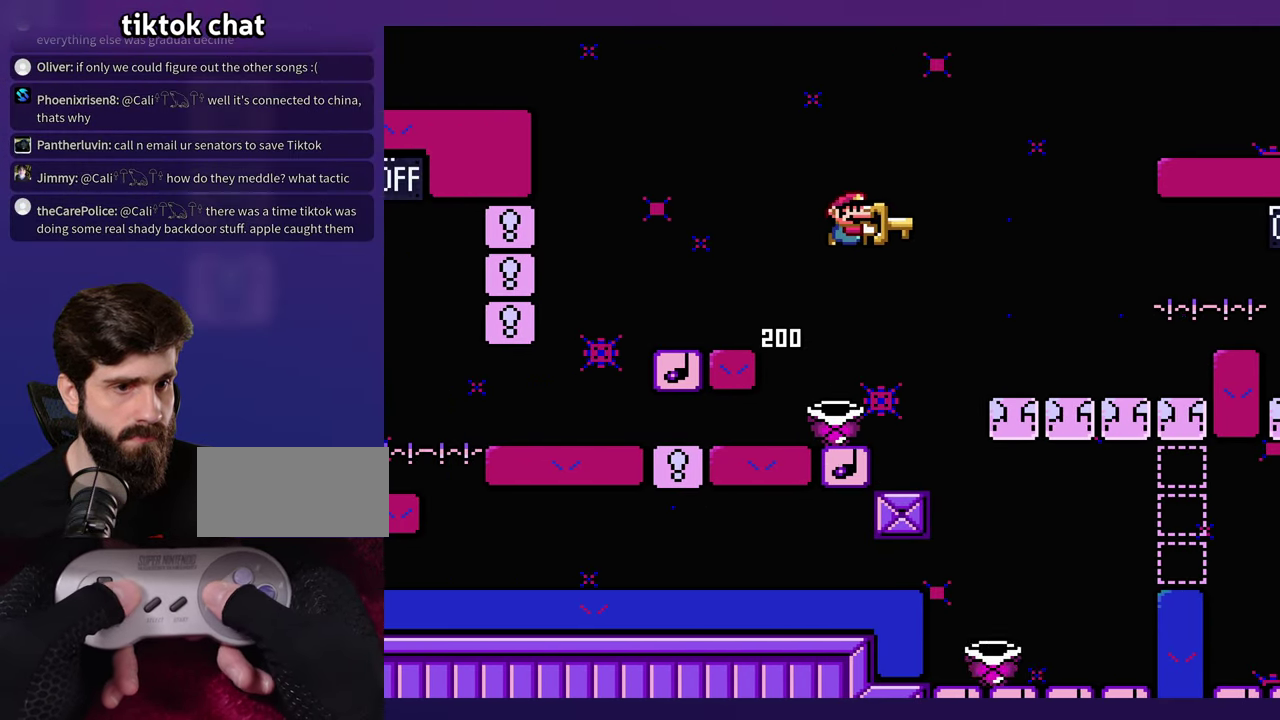
{"buttons": [], "events": [[134, "DPAD_LEFT", "down"], [450, "DPAD_LEFT", "up"]]}
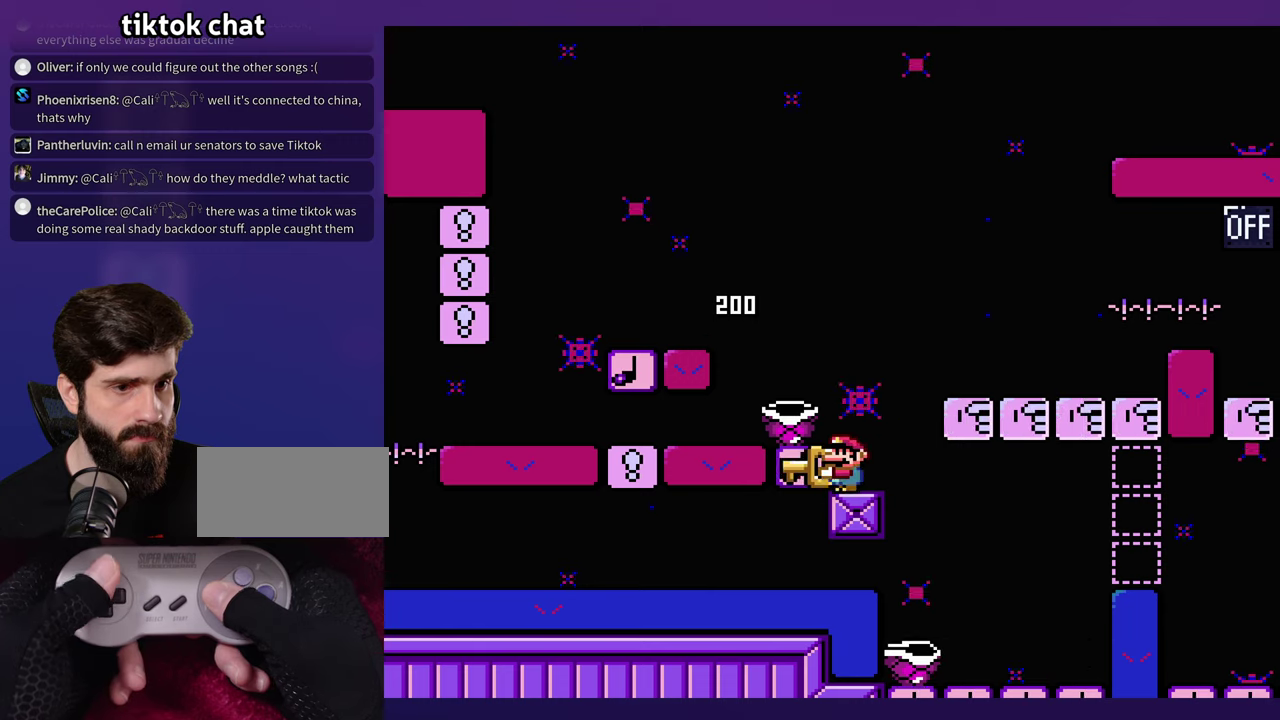
{"buttons": [], "events": [[266, "DPAD_LEFT", "down"], [400, "DPAD_LEFT", "up"]]}
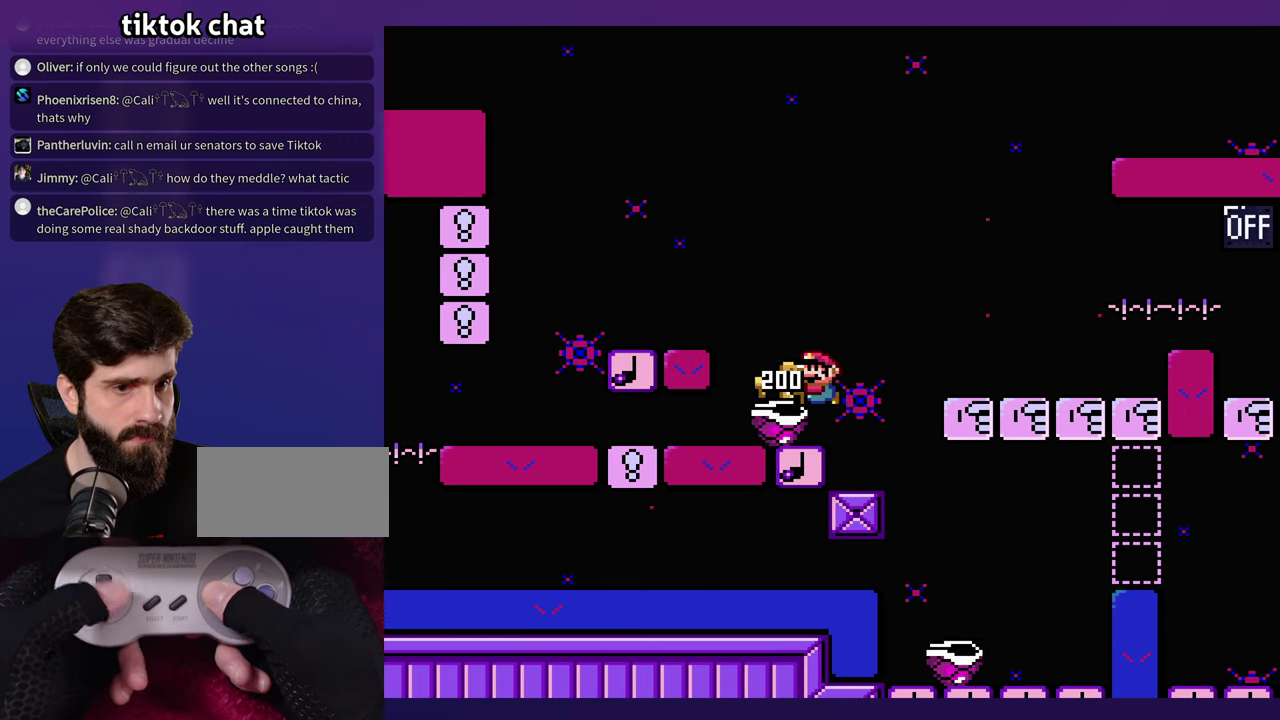
{"buttons": [], "events": []}
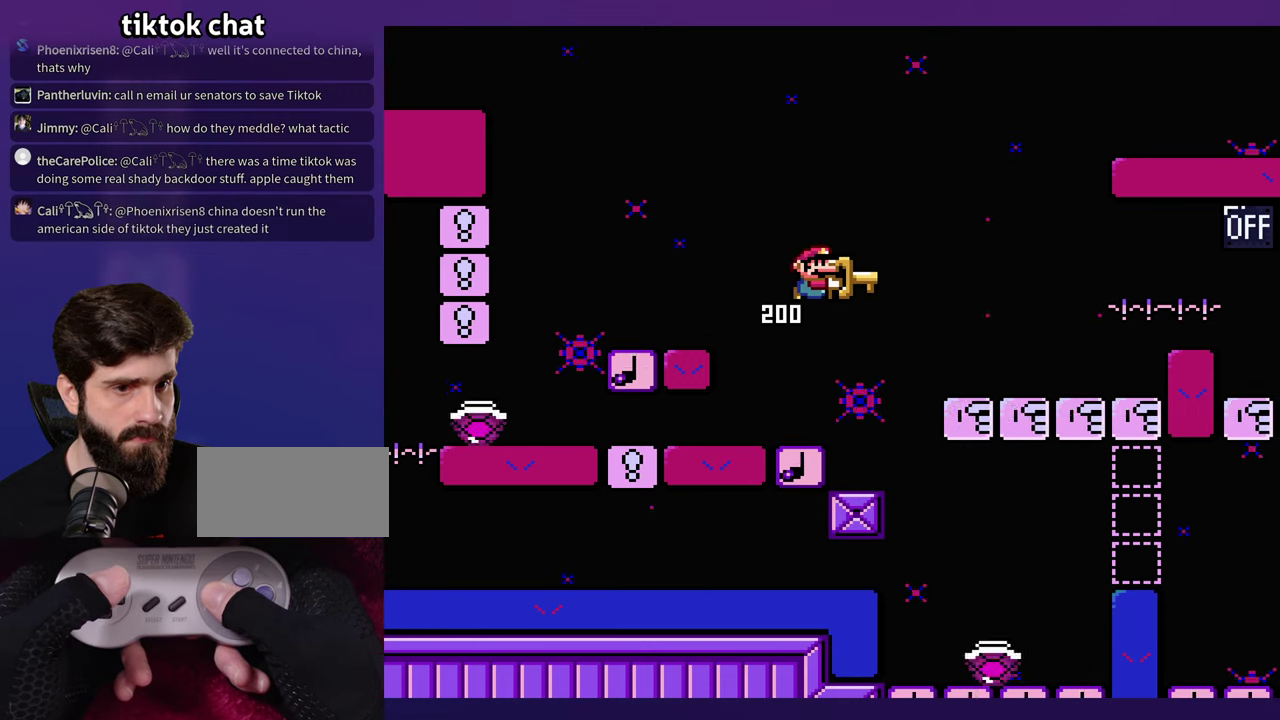
{"buttons": ["DPAD_LEFT"], "events": [[383, "DPAD_LEFT", "down"]]}
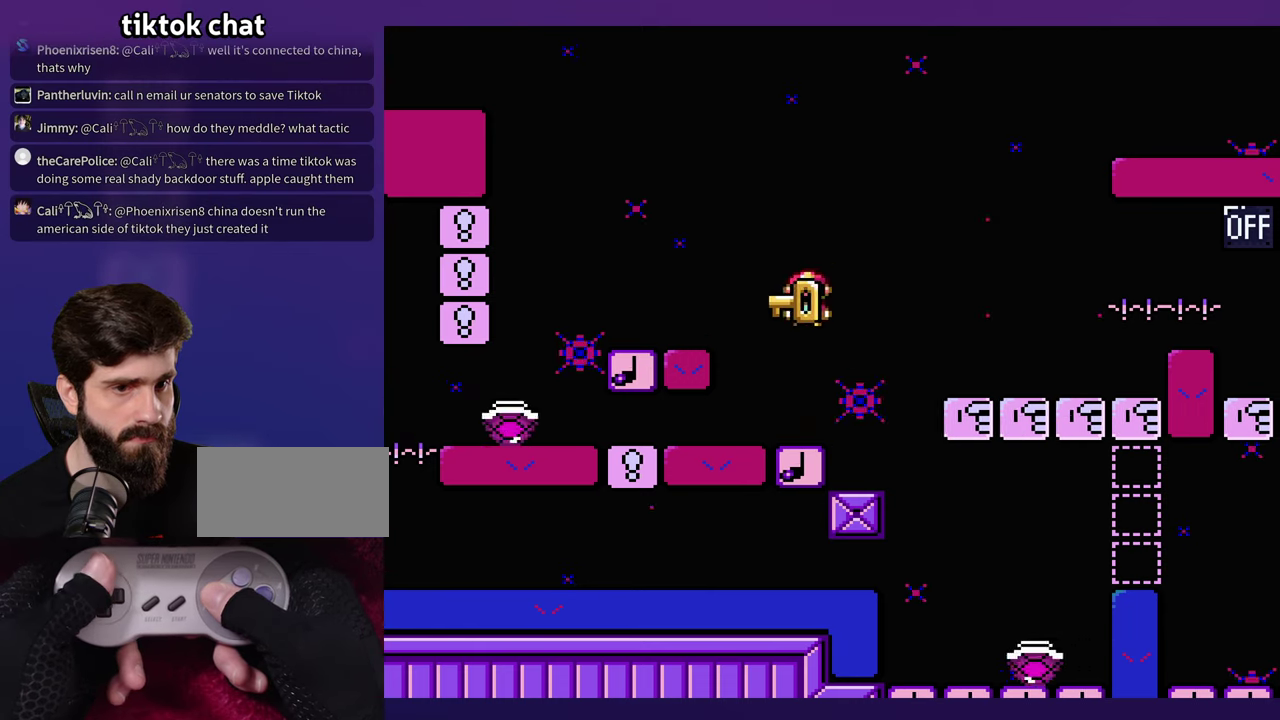
{"buttons": [], "events": [[83, "DPAD_LEFT", "up"]]}
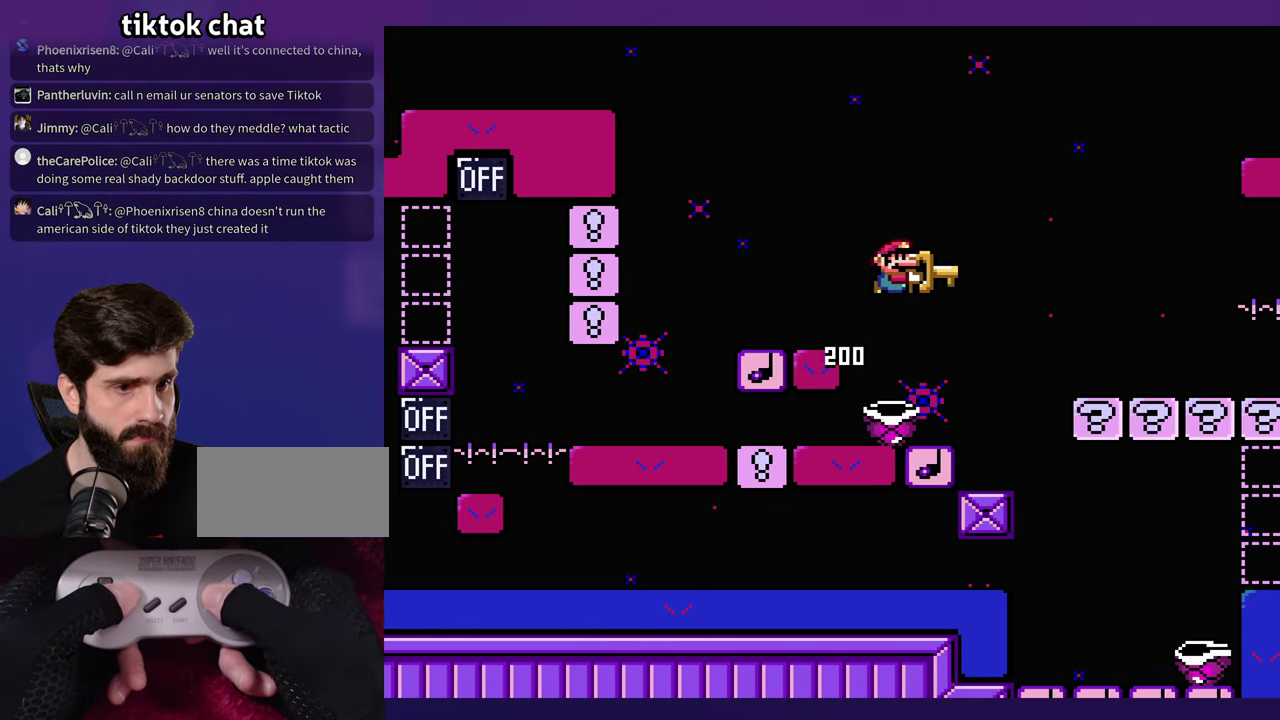
{"buttons": ["DPAD_LEFT"], "events": [[233, "DPAD_LEFT", "down"]]}
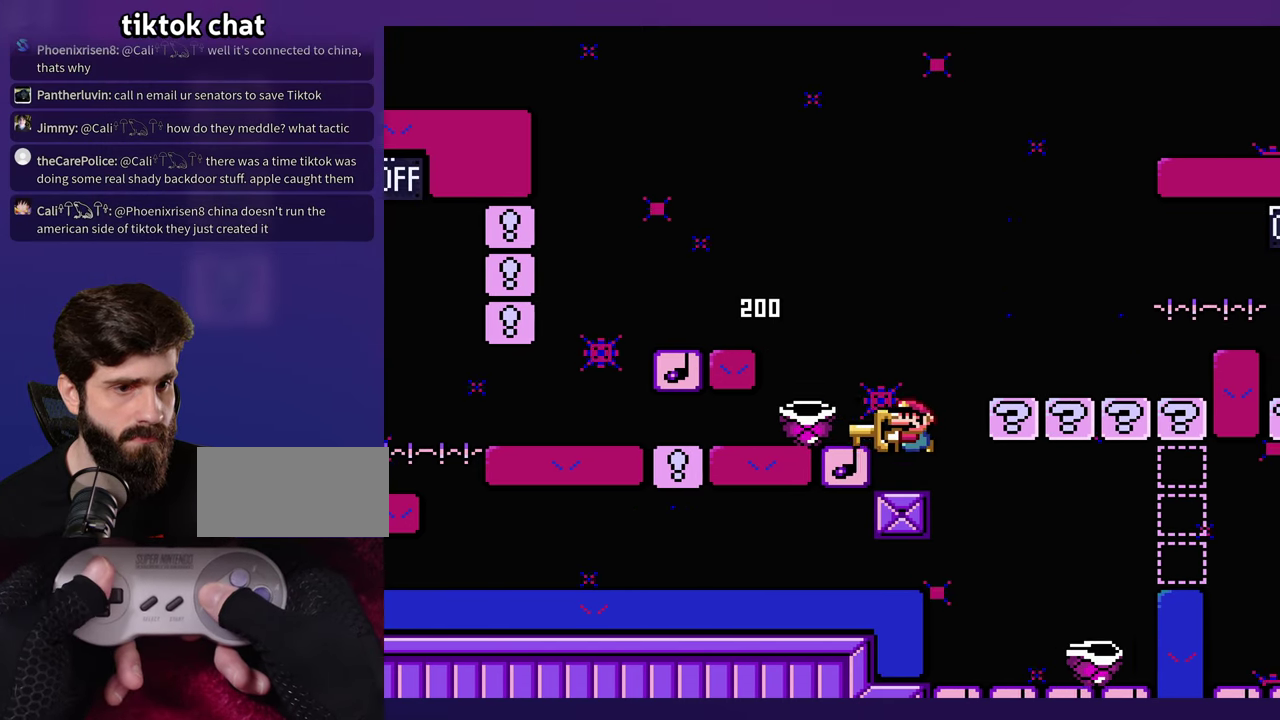
{"buttons": [], "events": [[33, "DPAD_LEFT", "up"]]}
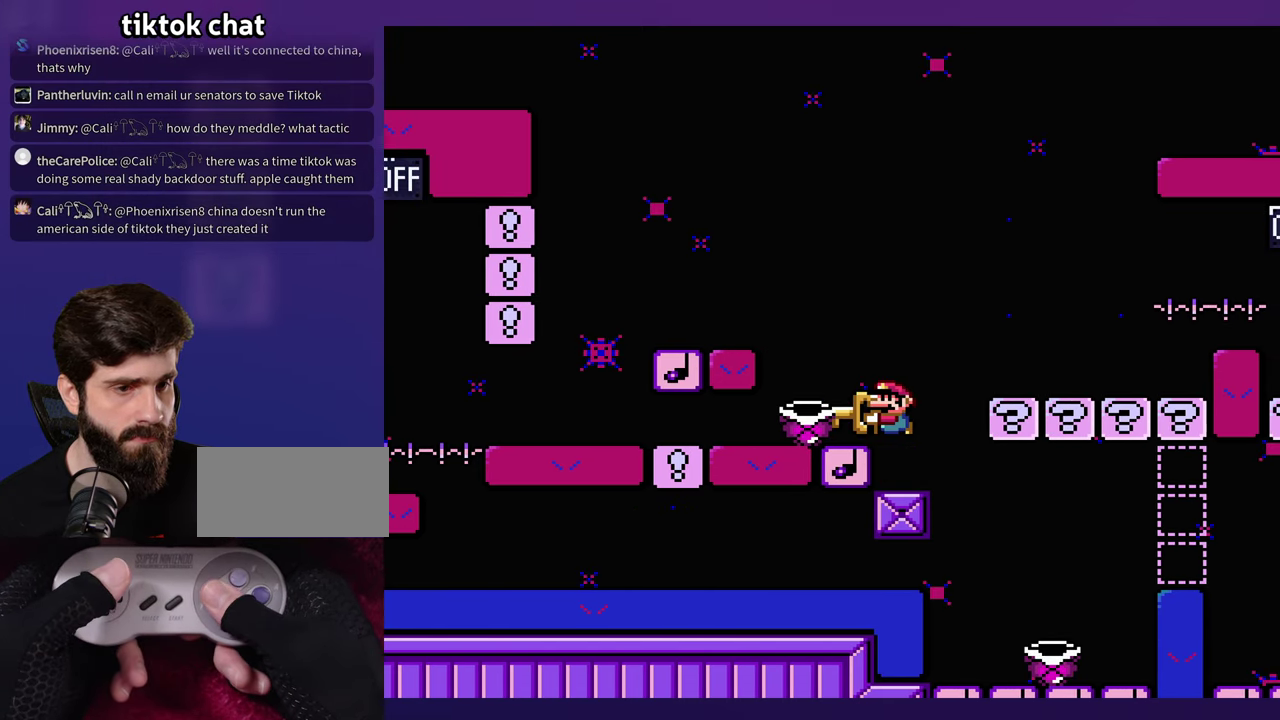
{"buttons": [], "events": [[83, "DPAD_LEFT", "down"], [166, "DPAD_LEFT", "up"]]}